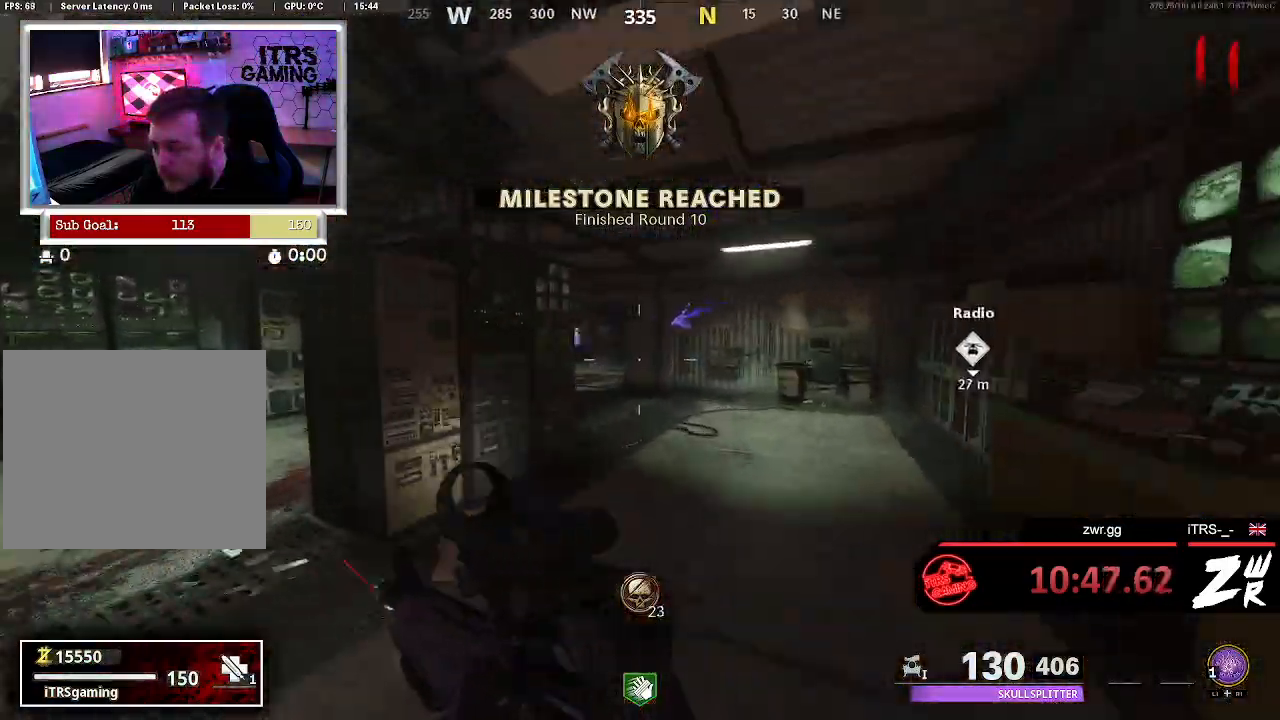
Gameplay with a controller (PlayStation layout); each line is a JSON object with the inputs held at the frame after it (dt_ms = milliseconds from this image to that frame). "button_events" lists button changes between this image and that frame as [ms after this image, input, new state], when the widget could be followed in between (sticks are given only as held states). Not read: L1 R1 SQUARE.
{"dt_ms": 500, "buttons": [], "left_stick": "up", "right_stick": "center", "button_events": []}
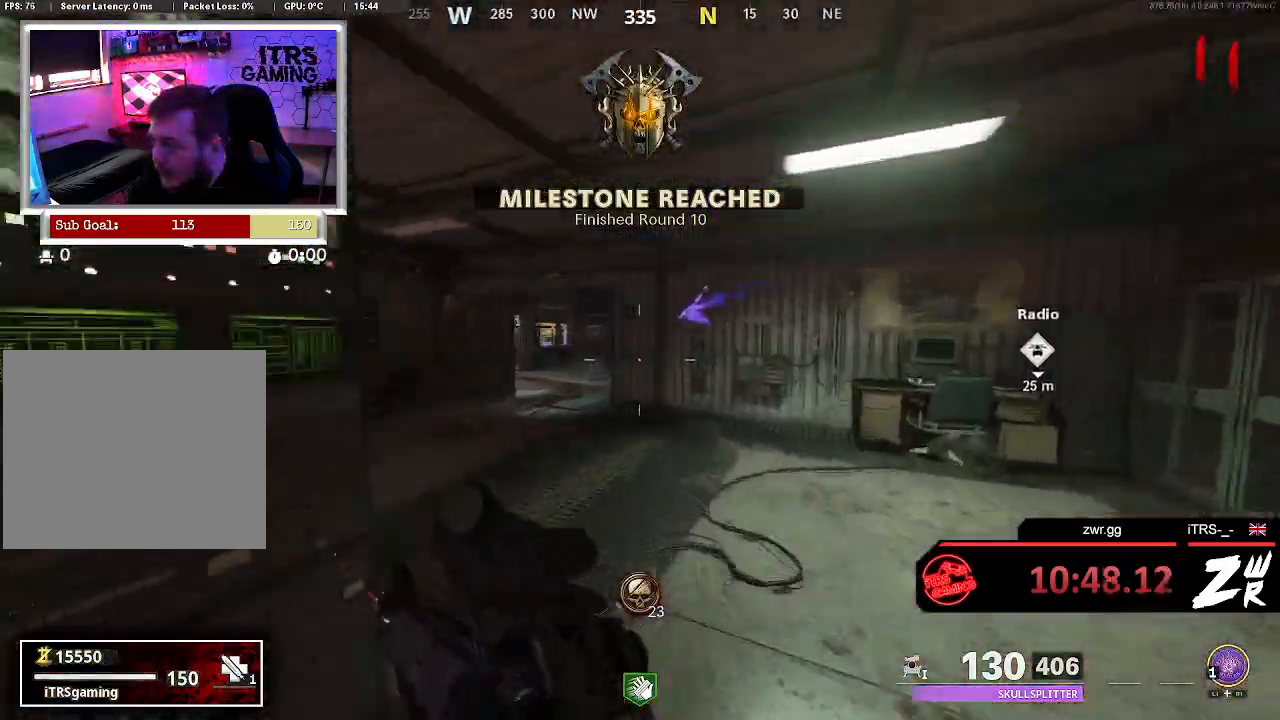
{"dt_ms": 500, "buttons": [], "left_stick": "up", "right_stick": "center", "button_events": []}
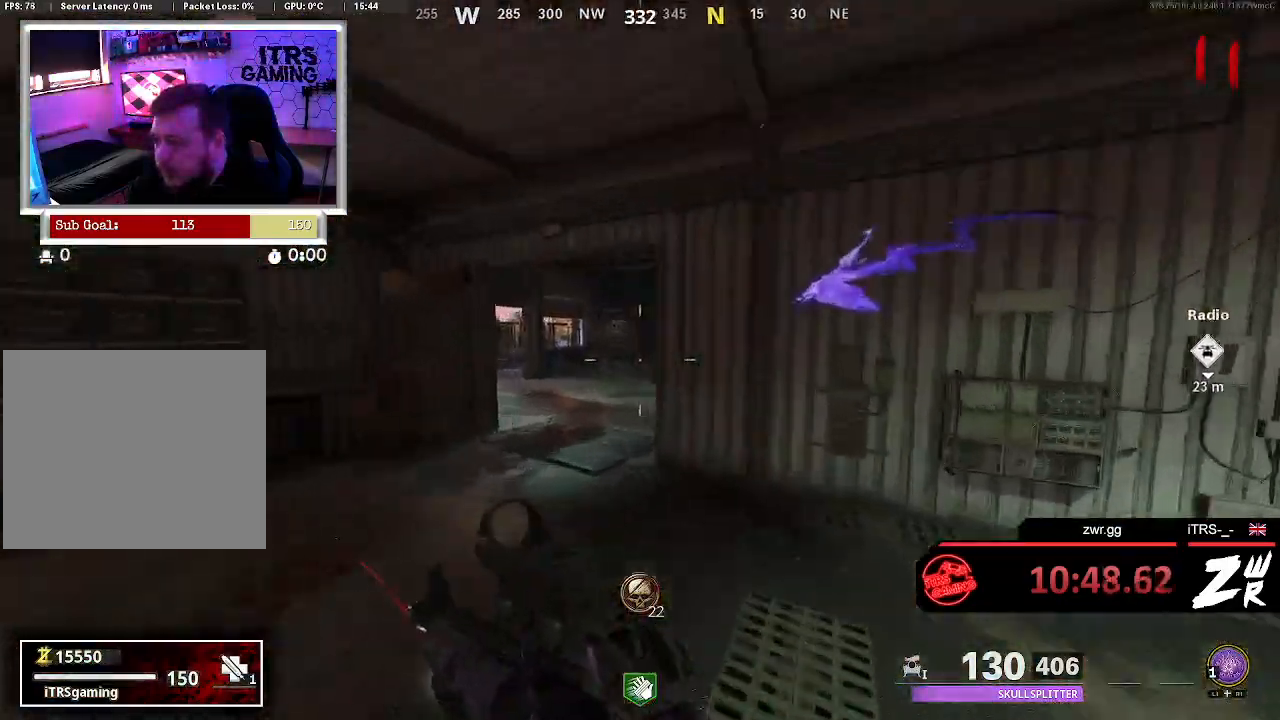
{"dt_ms": 500, "buttons": [], "left_stick": "up", "right_stick": "right", "button_events": []}
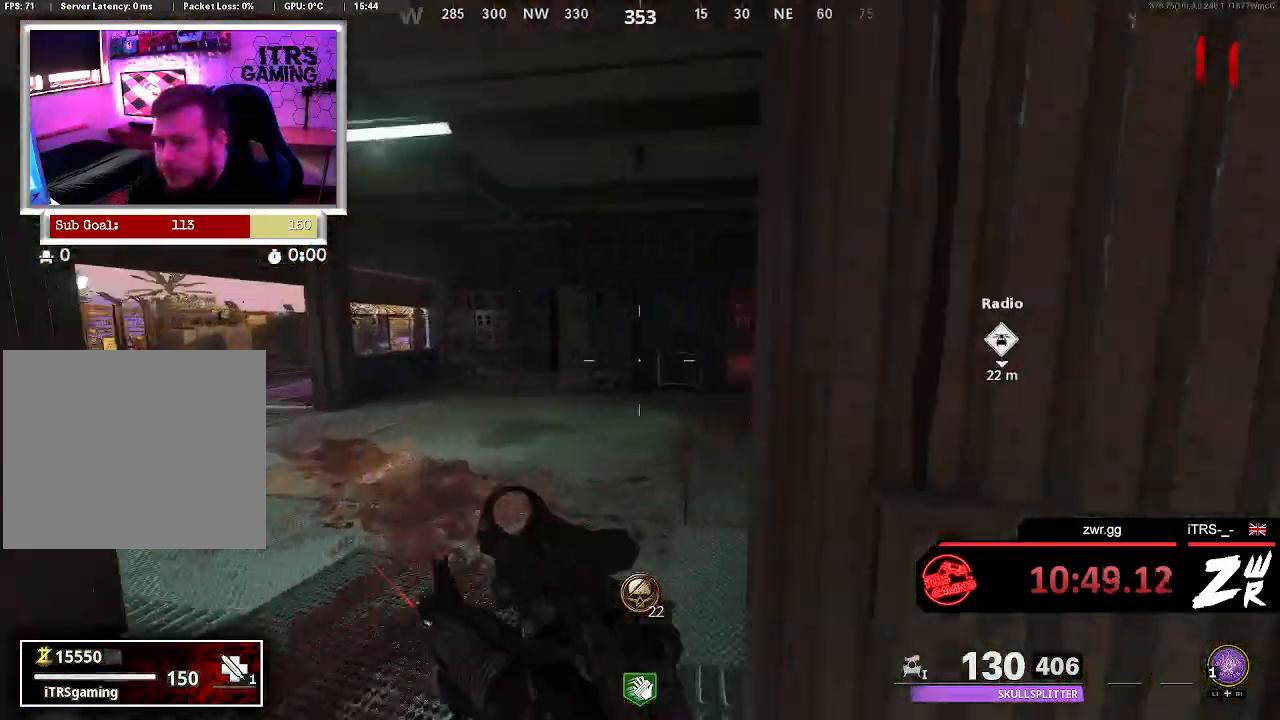
{"dt_ms": 500, "buttons": [], "left_stick": "up", "right_stick": "center", "button_events": []}
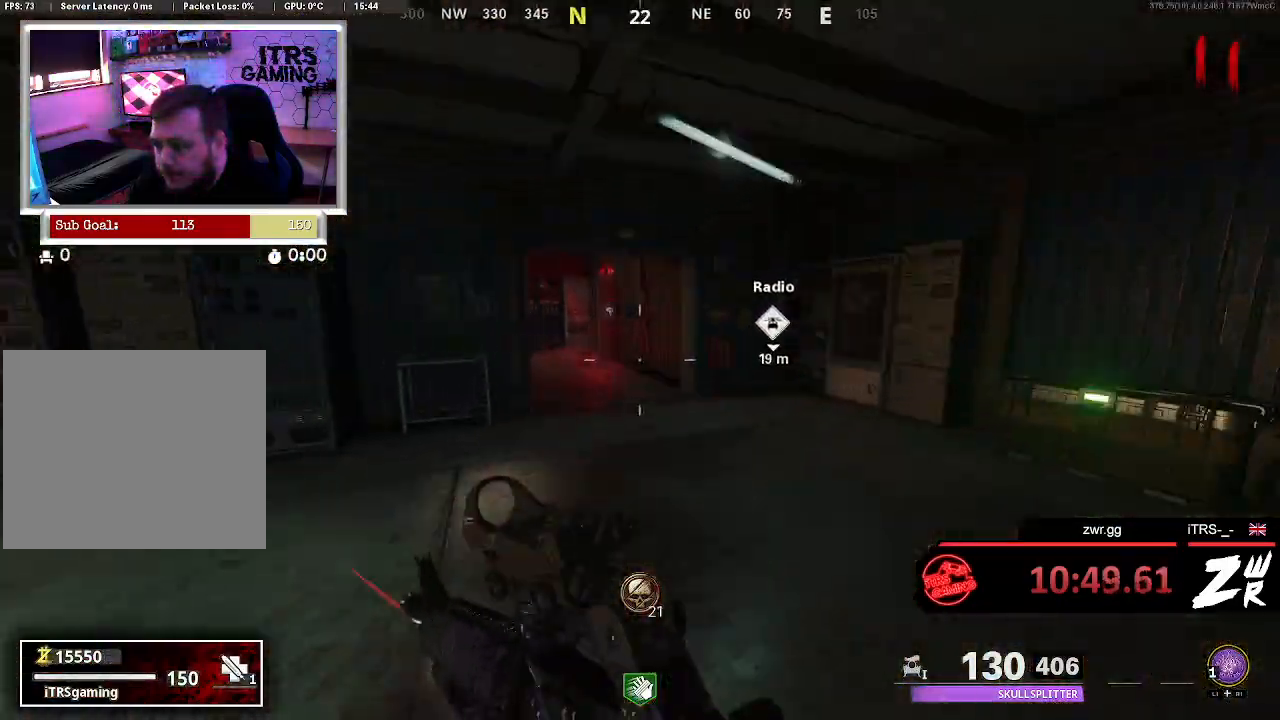
{"dt_ms": 1000, "buttons": [], "left_stick": "up", "right_stick": "center", "button_events": []}
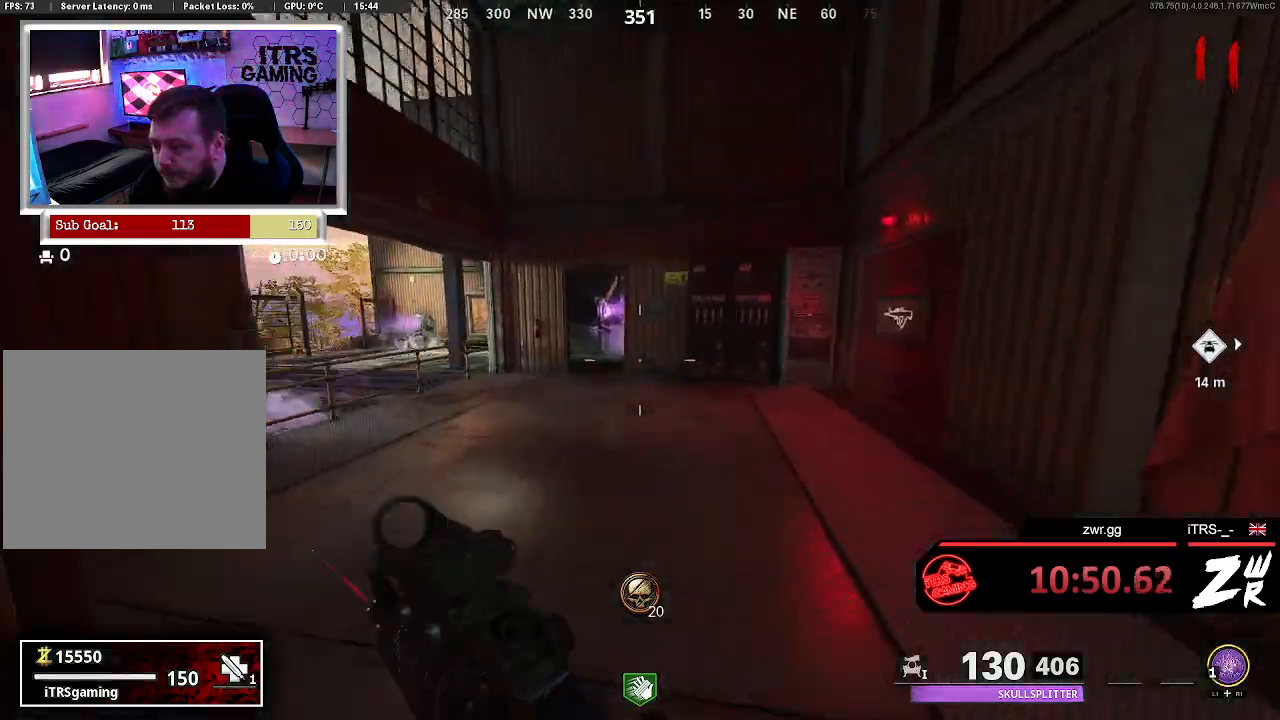
{"dt_ms": 500, "buttons": [], "left_stick": "up", "right_stick": "center", "button_events": [[400, "CROSS", "down"], [467, "CROSS", "up"]]}
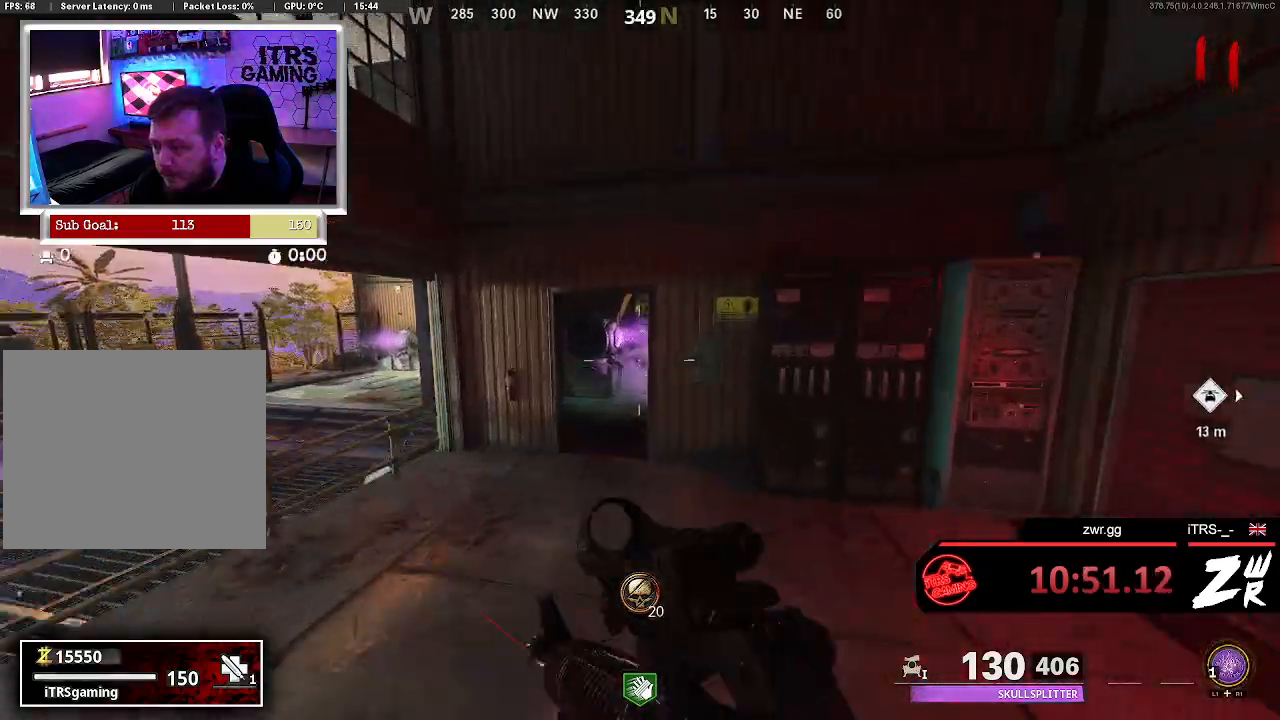
{"dt_ms": 500, "buttons": [], "left_stick": "up", "right_stick": "center", "button_events": [[233, "R3", "down"], [433, "R3", "up"]]}
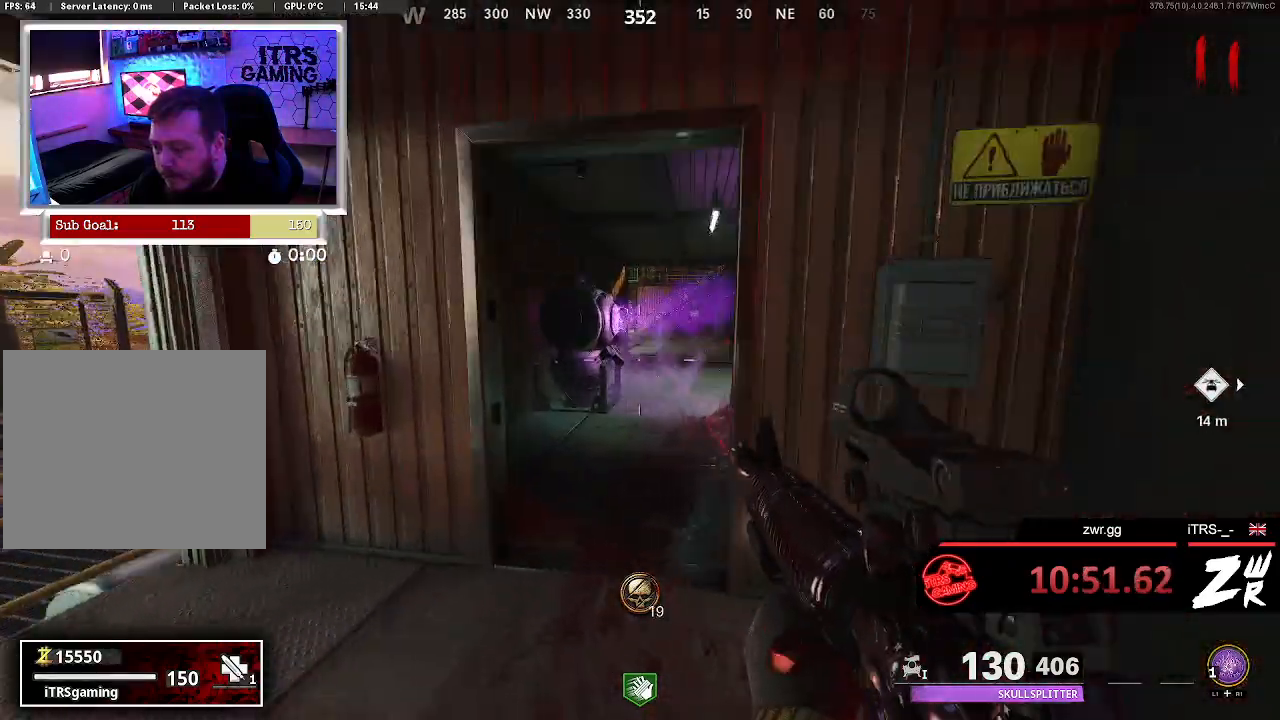
{"dt_ms": 1000, "buttons": [], "left_stick": "up", "right_stick": "center", "button_events": [[400, "L2", "down"], [533, "L2", "up"], [533, "L3", "down"], [733, "L3", "up"]]}
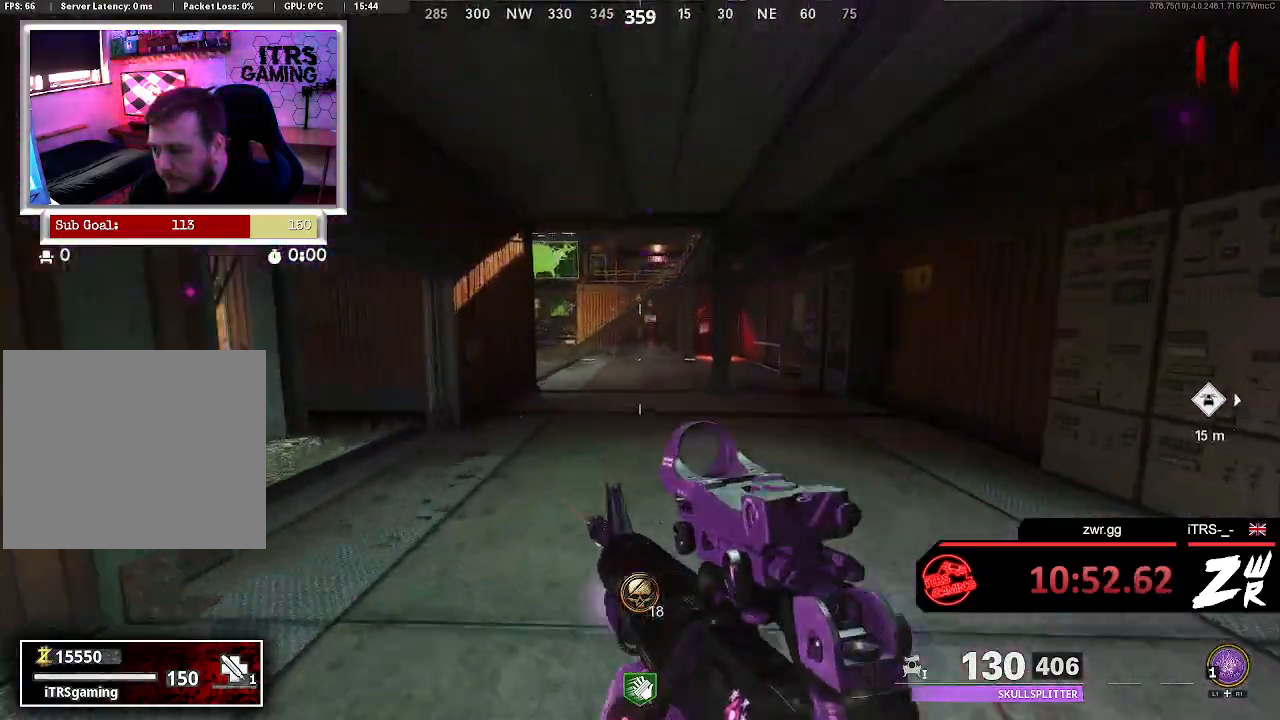
{"dt_ms": 500, "buttons": [], "left_stick": "up", "right_stick": "center", "button_events": []}
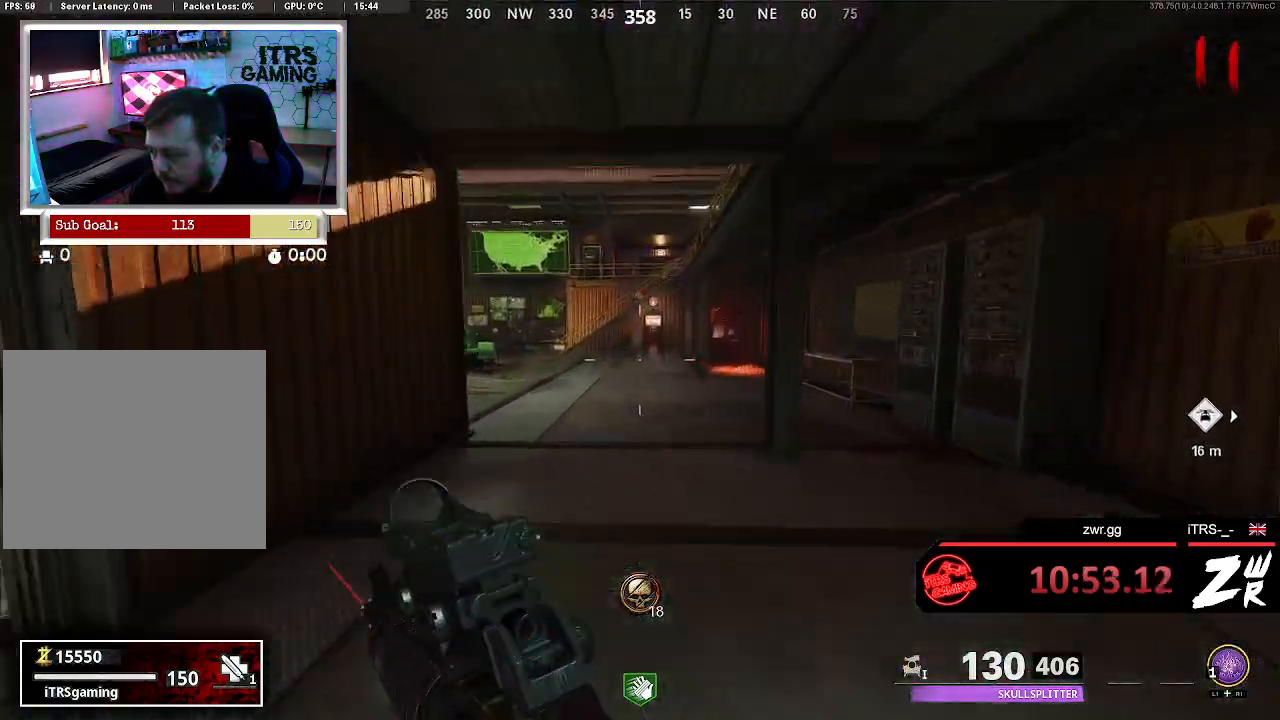
{"dt_ms": 500, "buttons": [], "left_stick": "up", "right_stick": "center", "button_events": []}
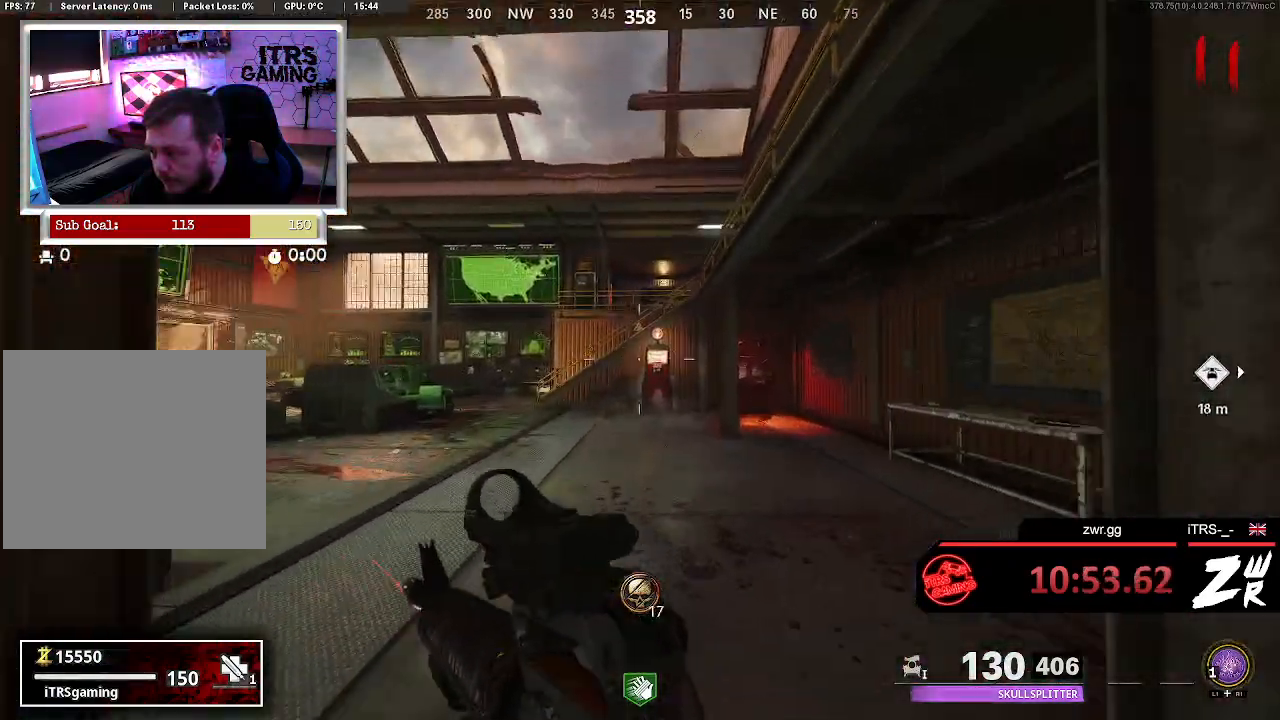
{"dt_ms": 500, "buttons": [], "left_stick": "up", "right_stick": "center", "button_events": []}
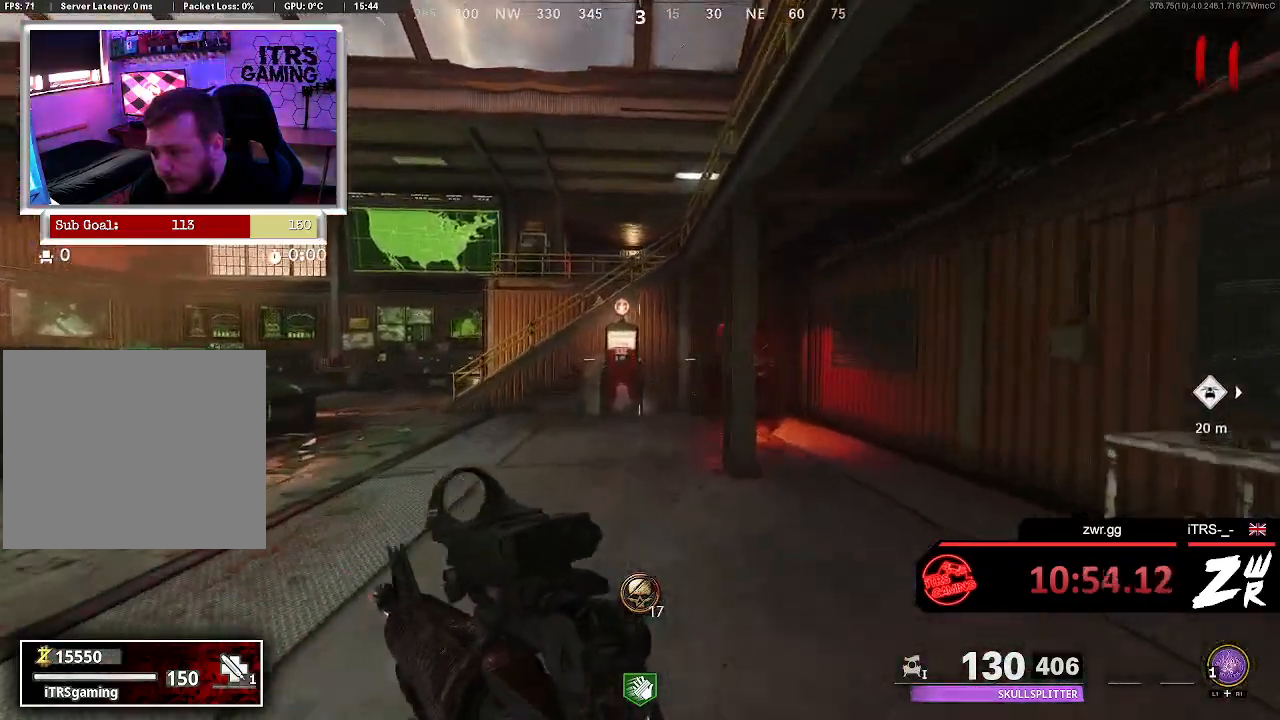
{"dt_ms": 500, "buttons": [], "left_stick": "up", "right_stick": "center", "button_events": [[133, "R3", "down"], [367, "R3", "up"]]}
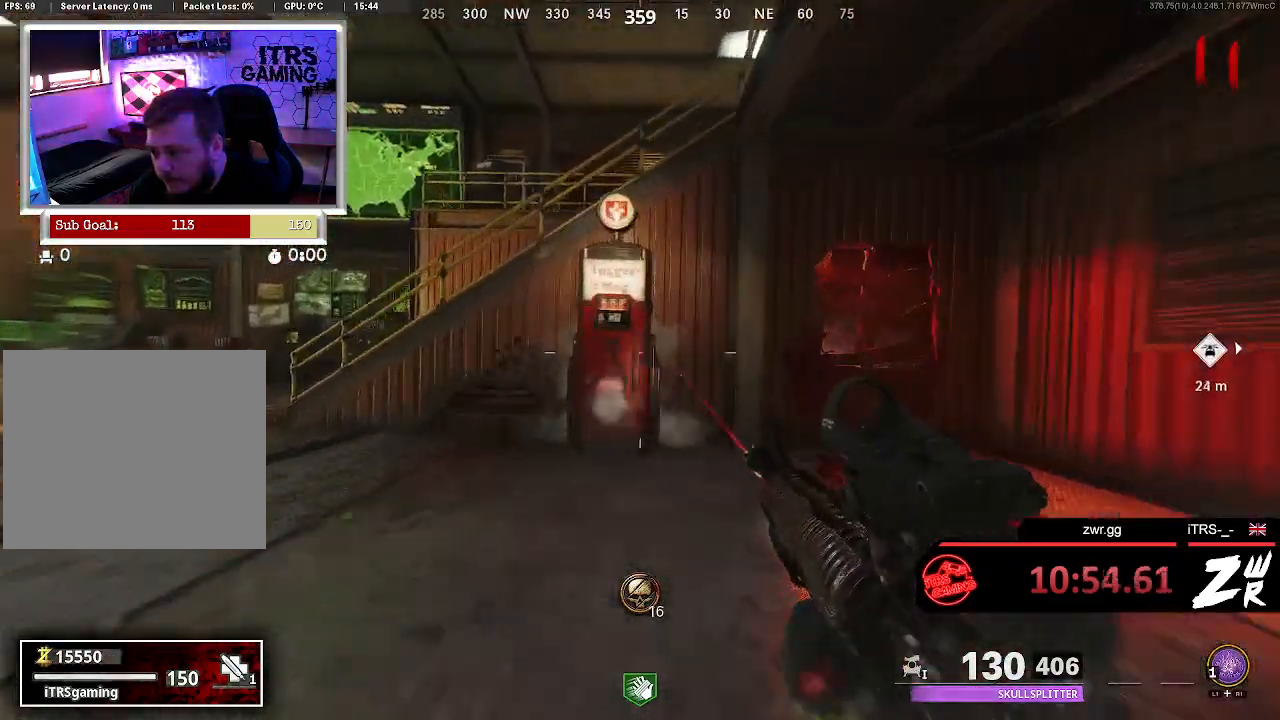
{"dt_ms": 500, "buttons": [], "left_stick": "up", "right_stick": "center", "button_events": []}
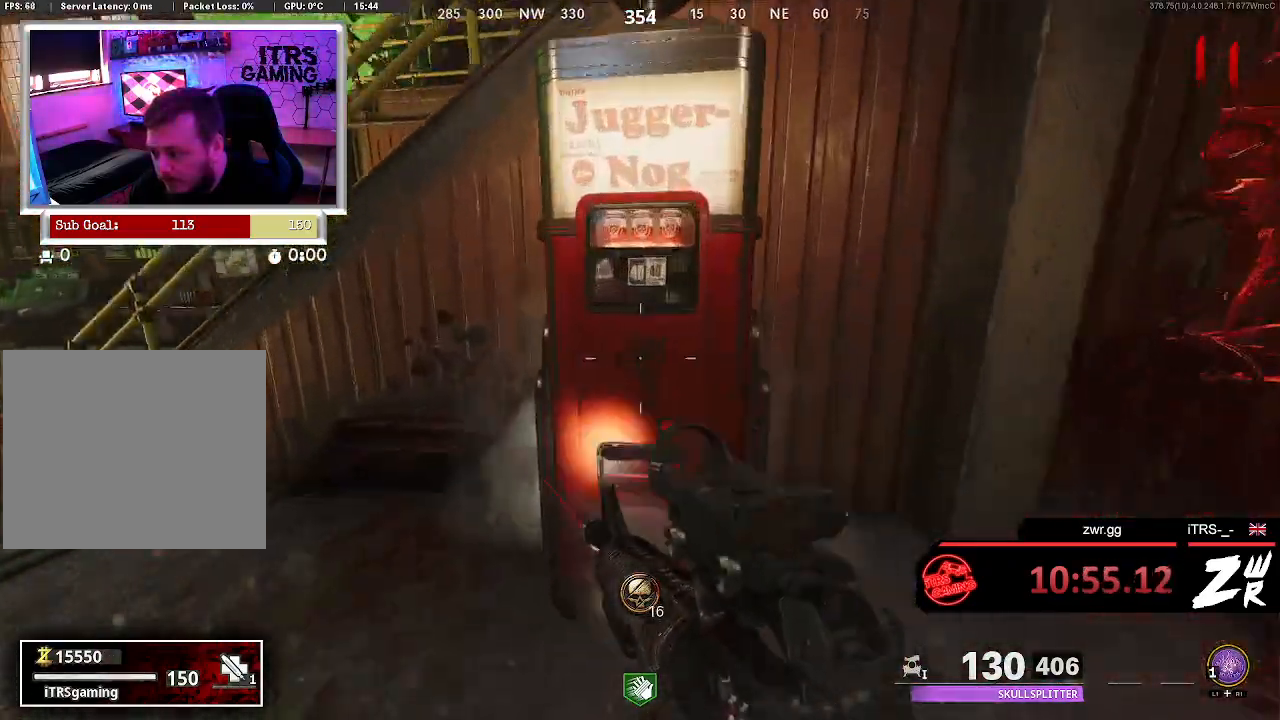
{"dt_ms": 500, "buttons": [], "left_stick": "up-left", "right_stick": "left", "button_events": []}
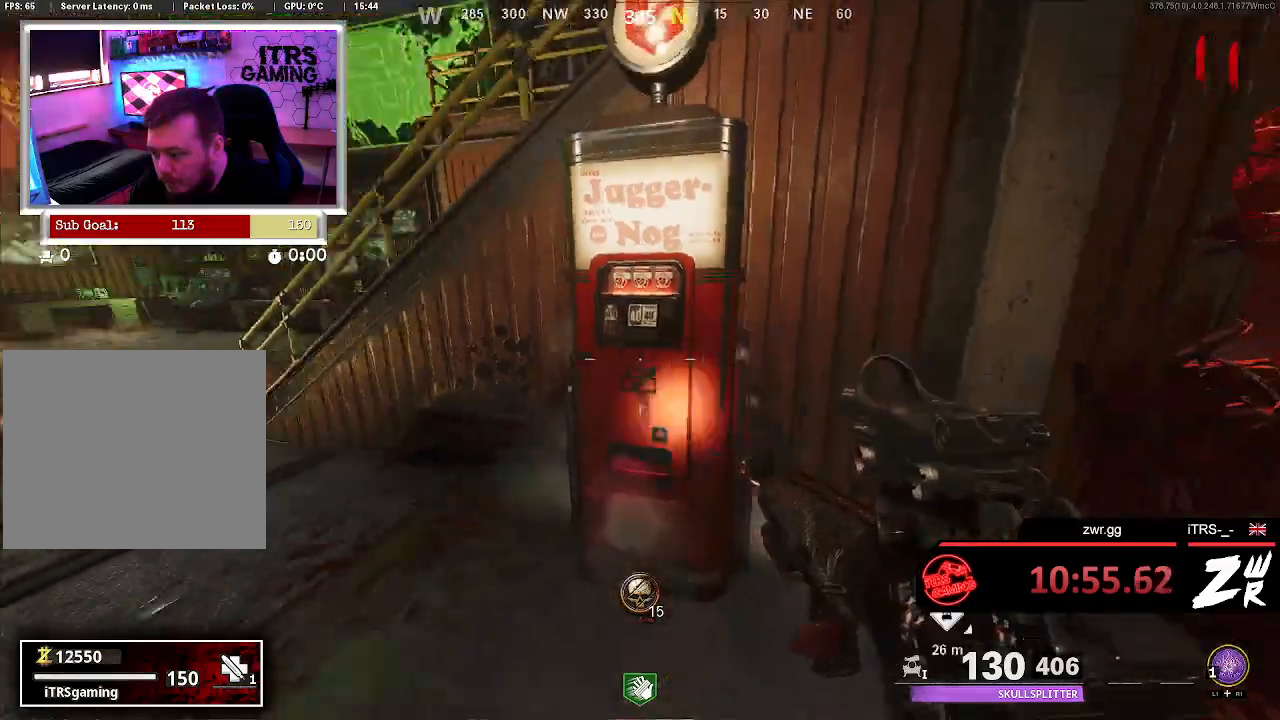
{"dt_ms": 500, "buttons": [], "left_stick": "up", "right_stick": "center", "button_events": [[167, "L3", "down"], [267, "L3", "up"]]}
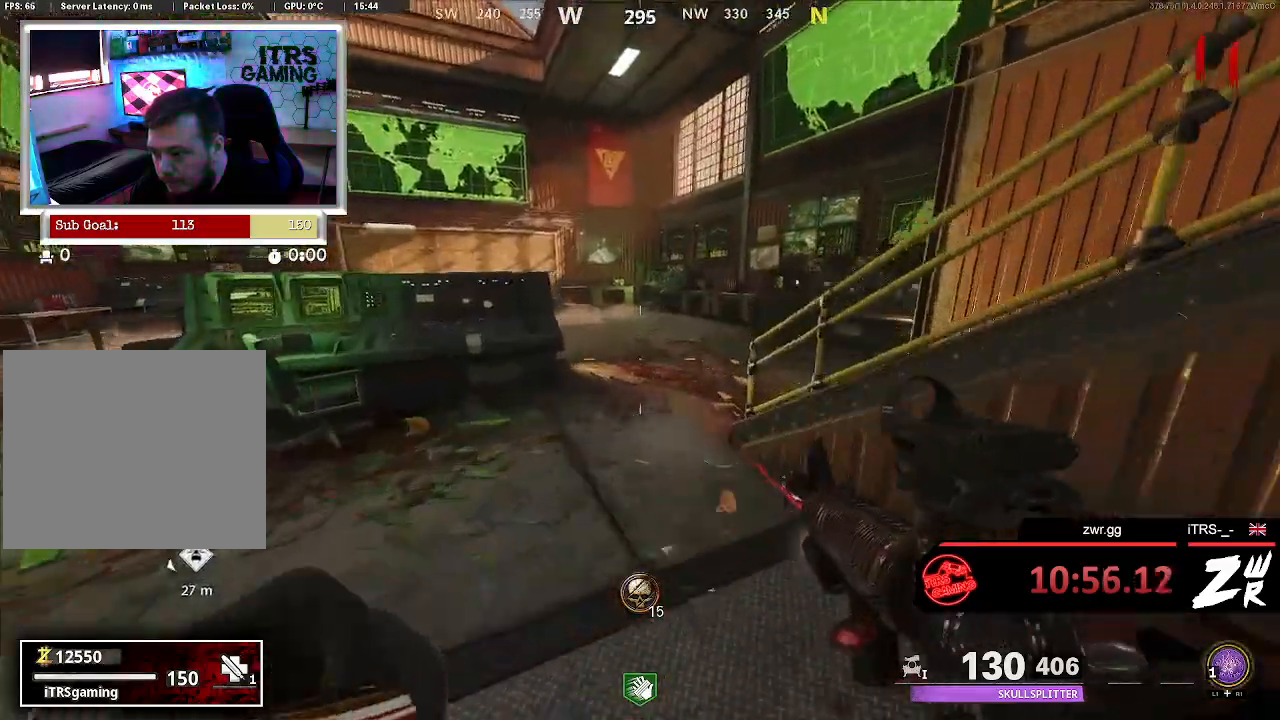
{"dt_ms": 500, "buttons": [], "left_stick": "up", "right_stick": "right", "button_events": []}
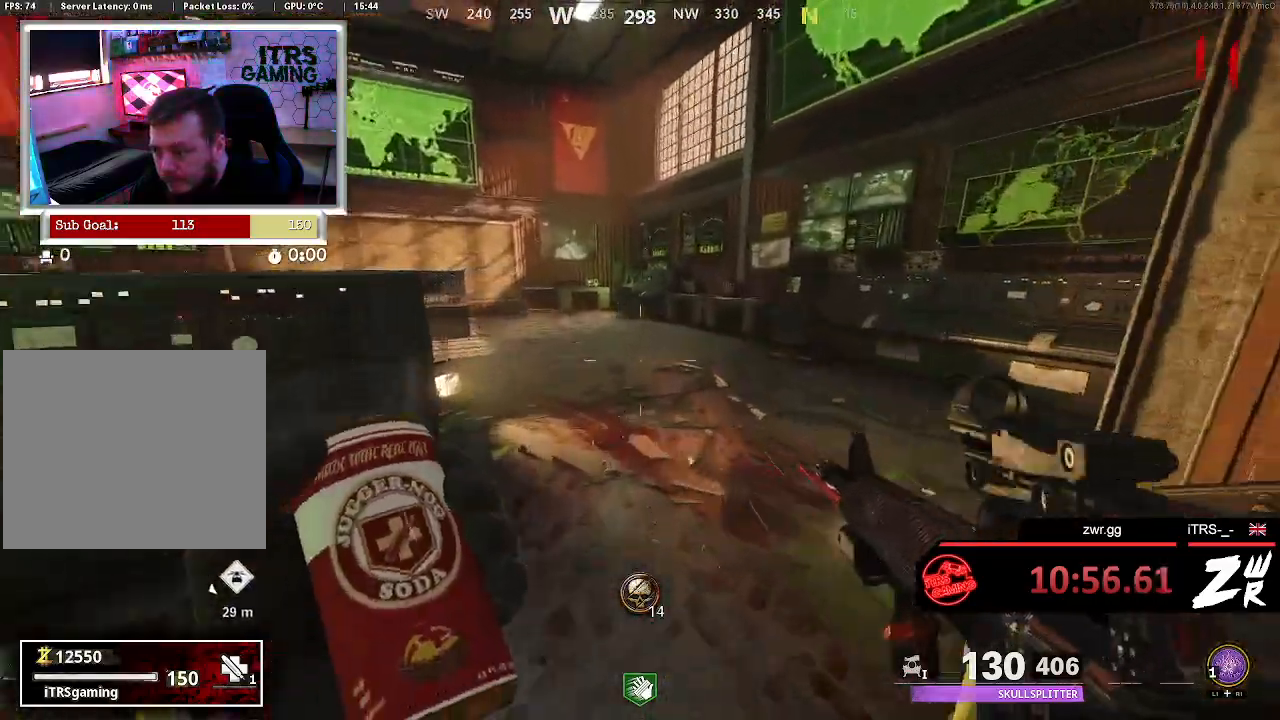
{"dt_ms": 500, "buttons": [], "left_stick": "up", "right_stick": "right", "button_events": []}
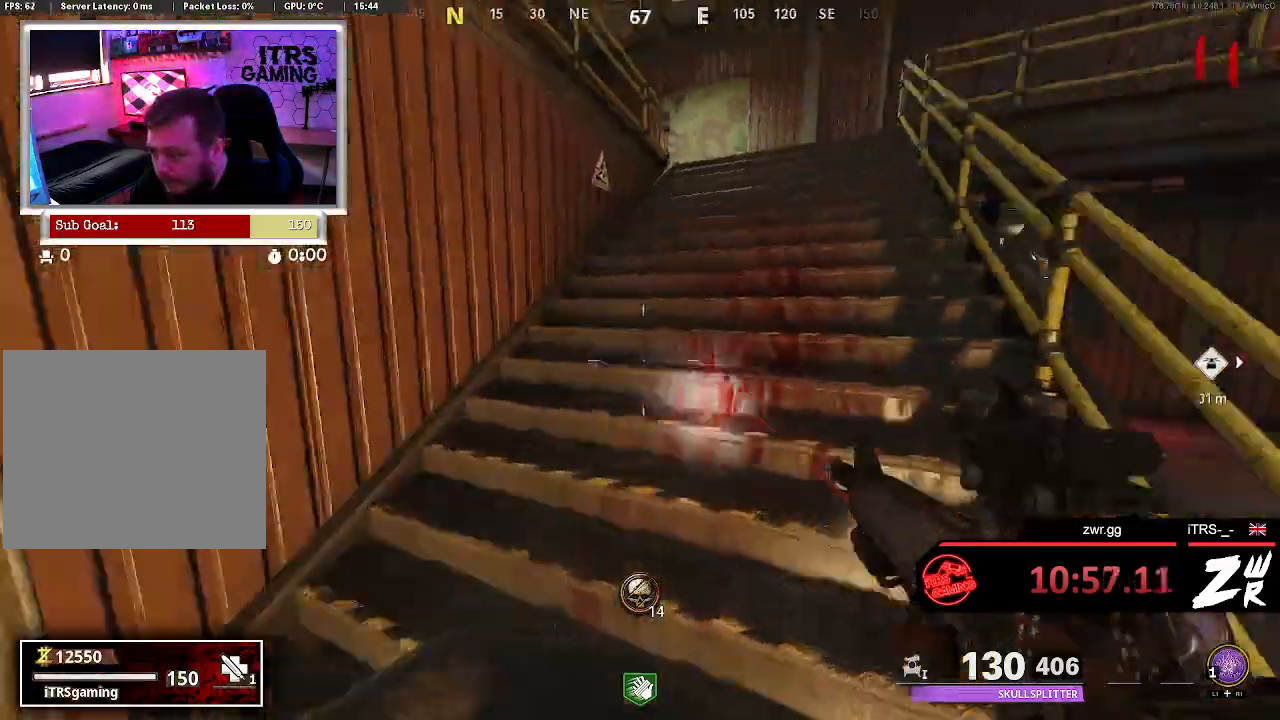
{"dt_ms": 500, "buttons": [], "left_stick": "up", "right_stick": "center", "button_events": []}
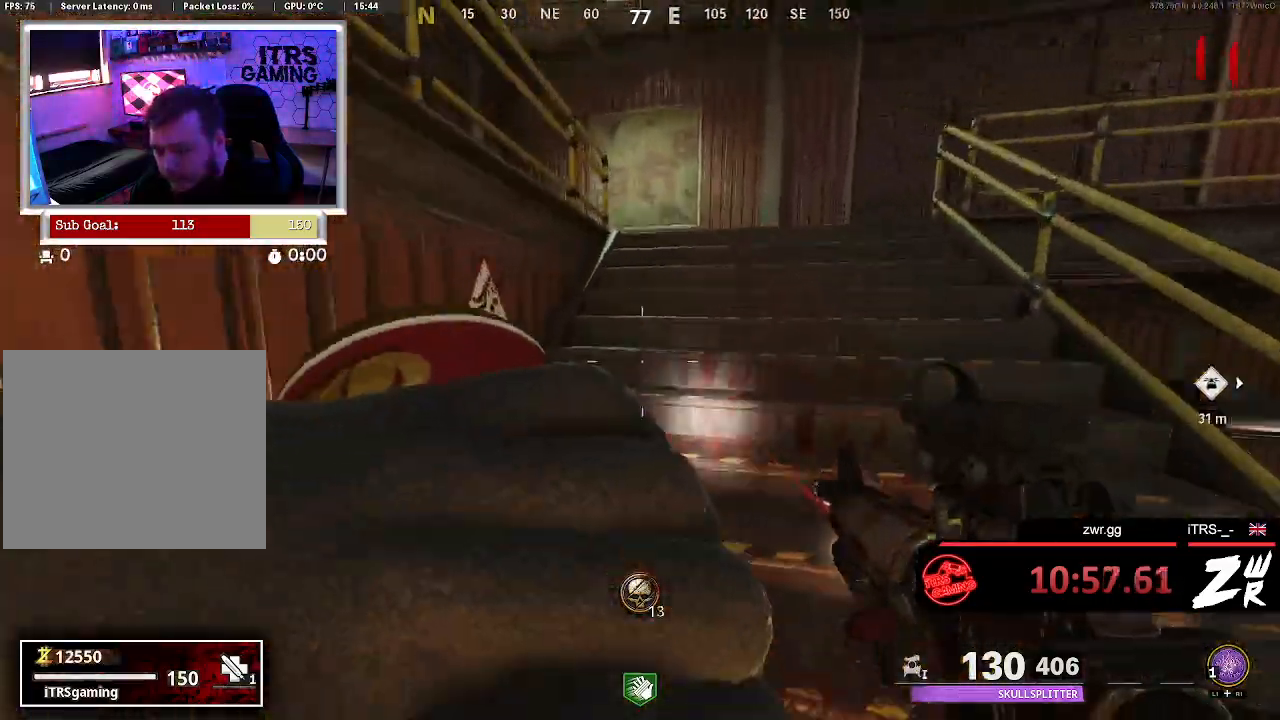
{"dt_ms": 500, "buttons": [], "left_stick": "up", "right_stick": "center", "button_events": []}
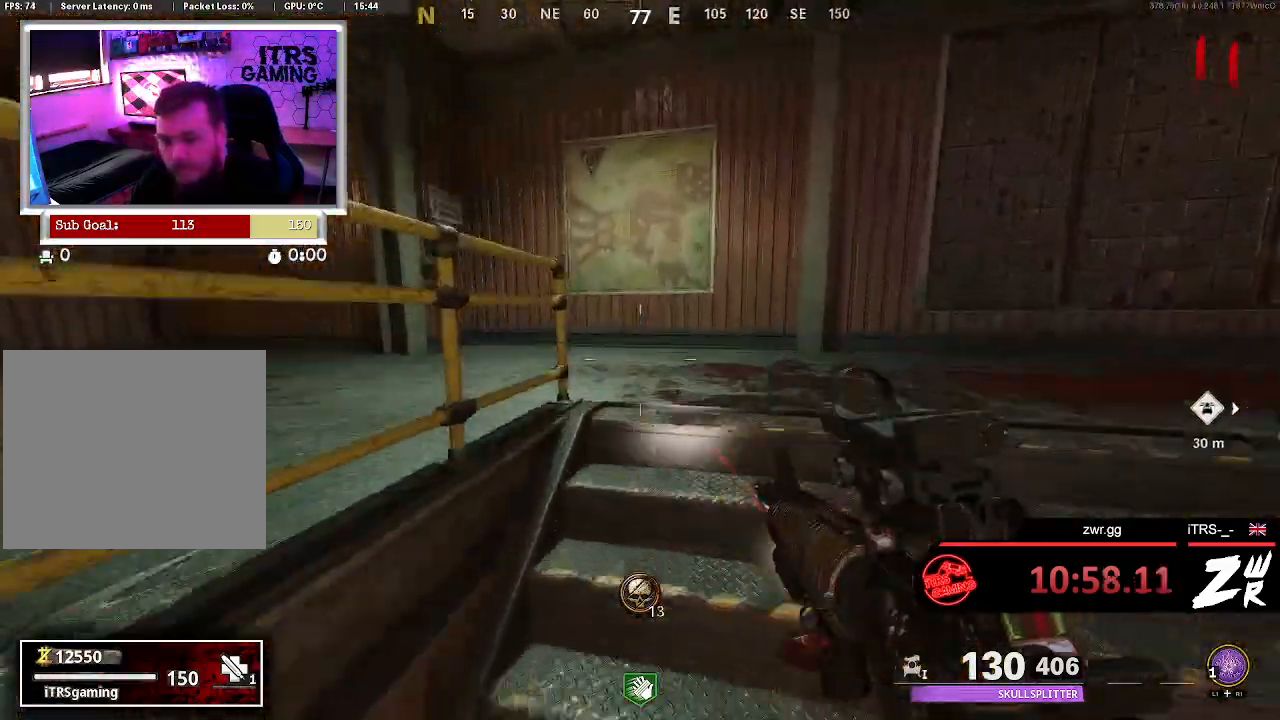
{"dt_ms": 500, "buttons": [], "left_stick": "up", "right_stick": "down-left", "button_events": []}
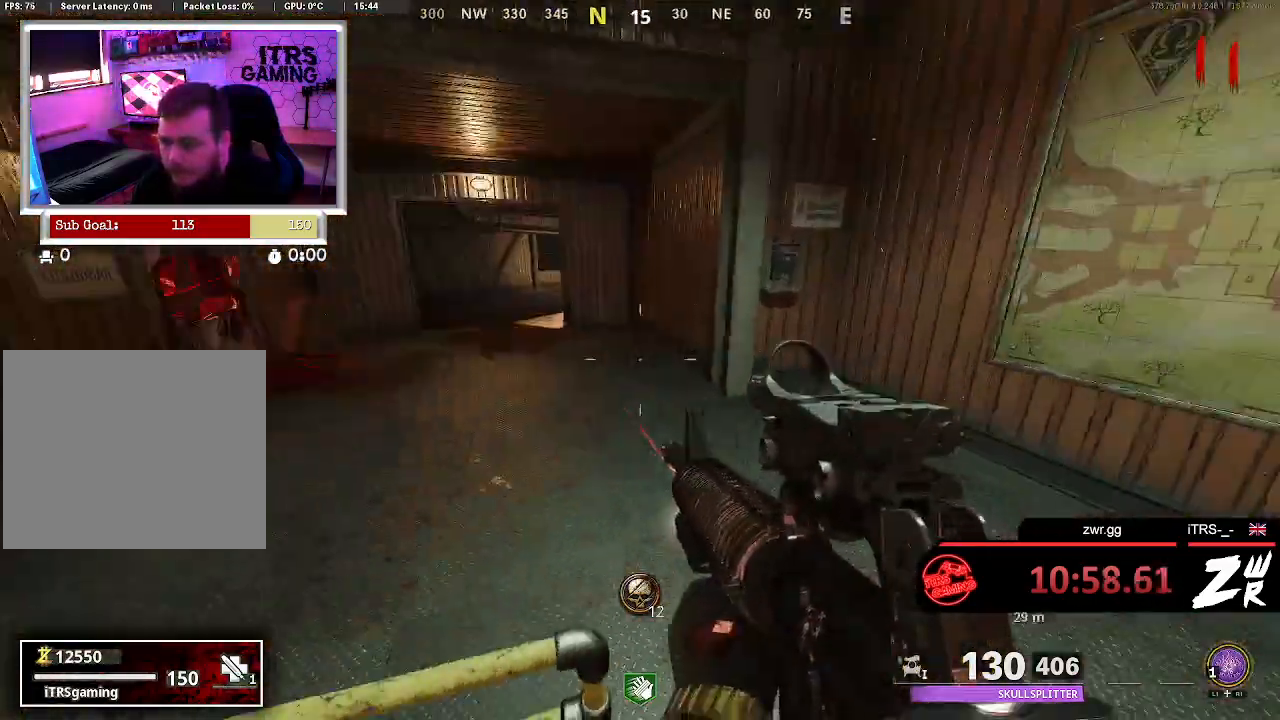
{"dt_ms": 500, "buttons": [], "left_stick": "up", "right_stick": "center", "button_events": [[200, "L3", "down"], [333, "L3", "up"]]}
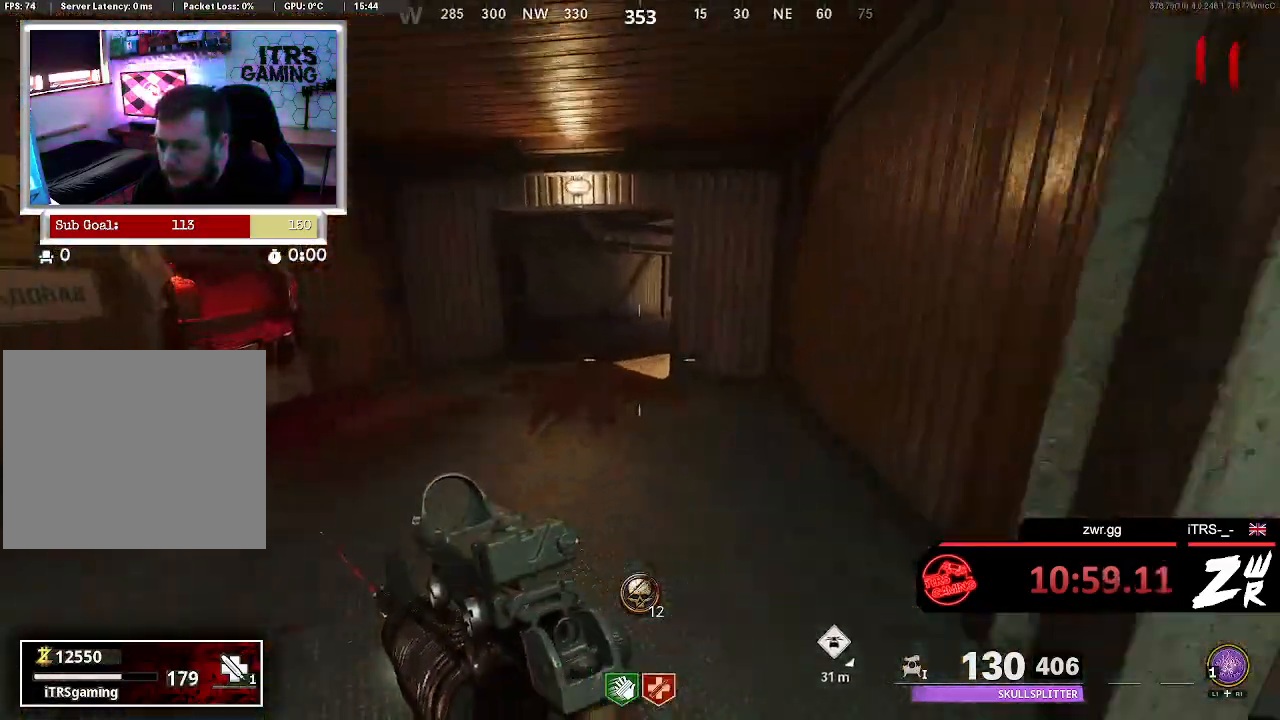
{"dt_ms": 500, "buttons": ["L2"], "left_stick": "up", "right_stick": "up-left", "button_events": [[367, "L2", "down"]]}
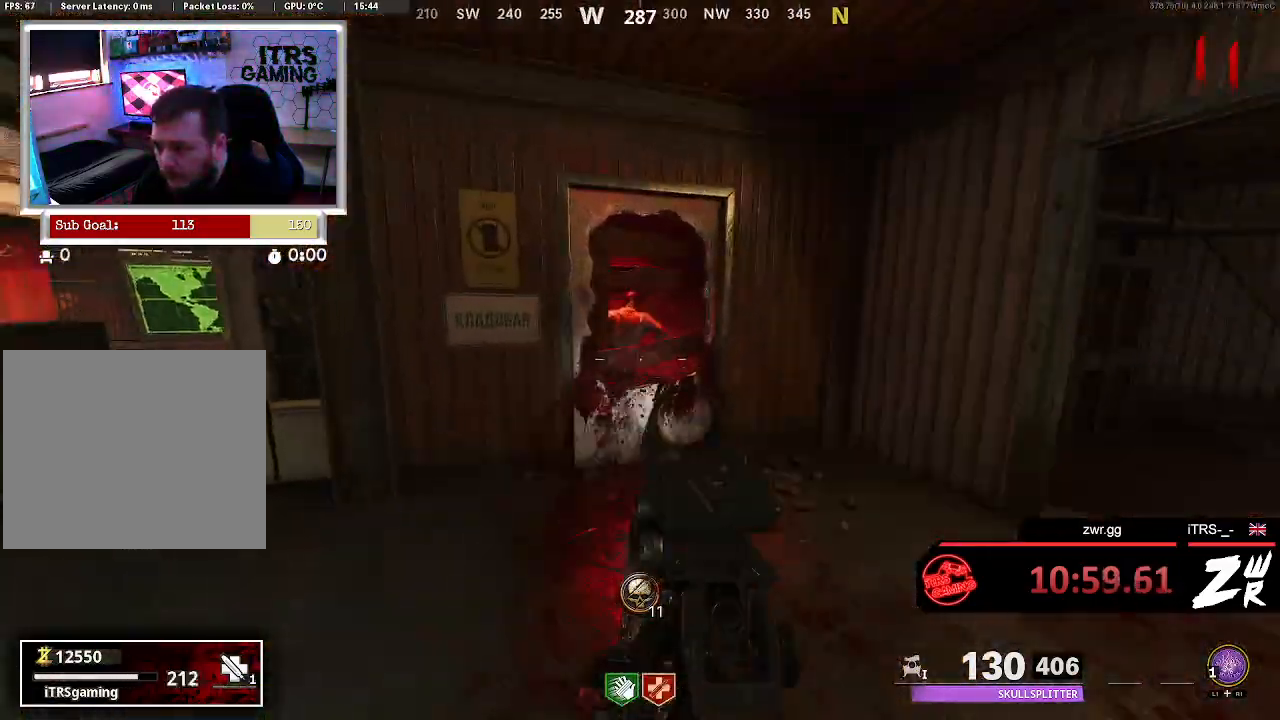
{"dt_ms": 500, "buttons": [], "left_stick": "down-right", "right_stick": "down", "button_events": [[200, "R2", "down"], [400, "L2", "up"], [400, "R2", "up"]]}
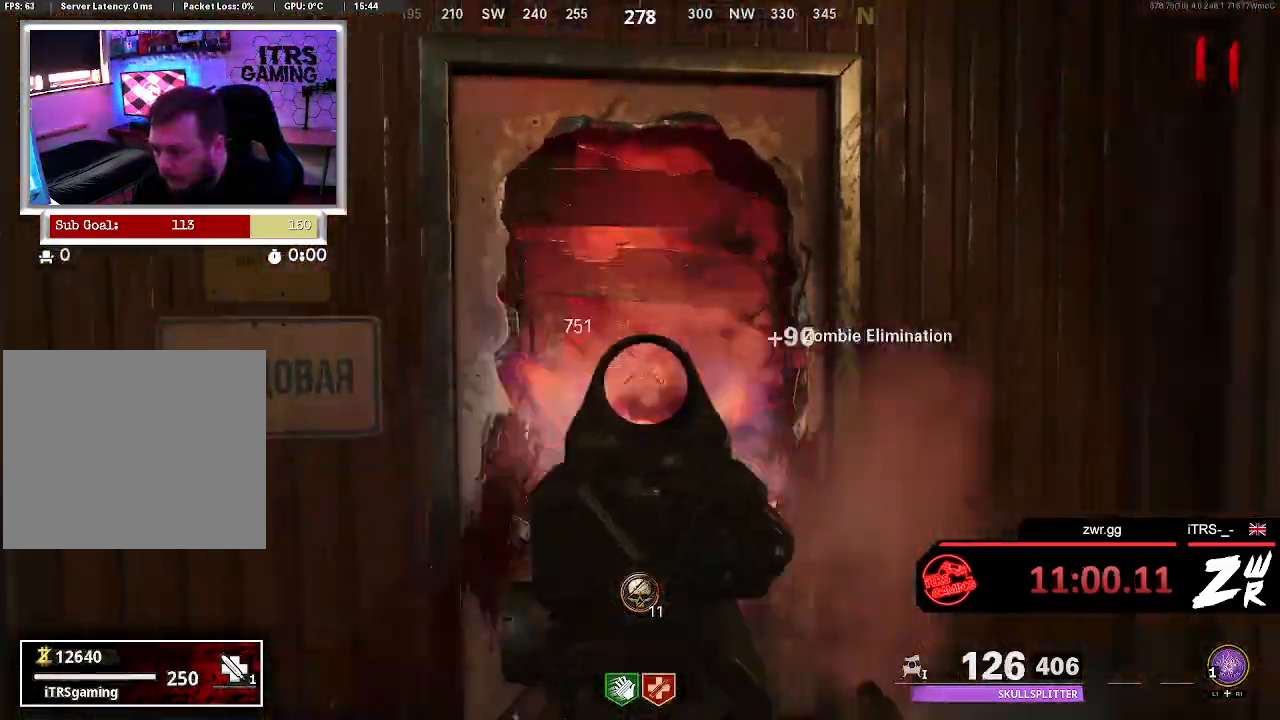
{"dt_ms": 500, "buttons": [], "left_stick": "up", "right_stick": "center", "button_events": [[300, "L3", "down"], [367, "L3", "up"]]}
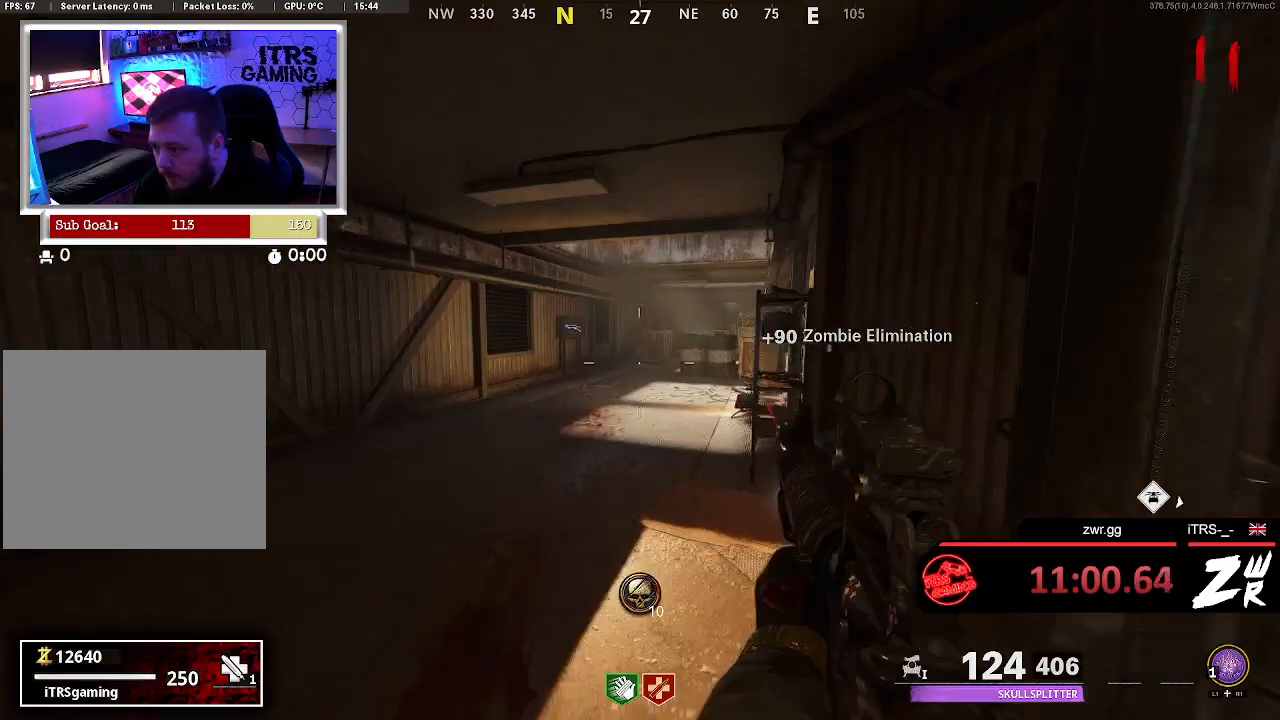
{"dt_ms": 1000, "buttons": [], "left_stick": "up", "right_stick": "center", "button_events": []}
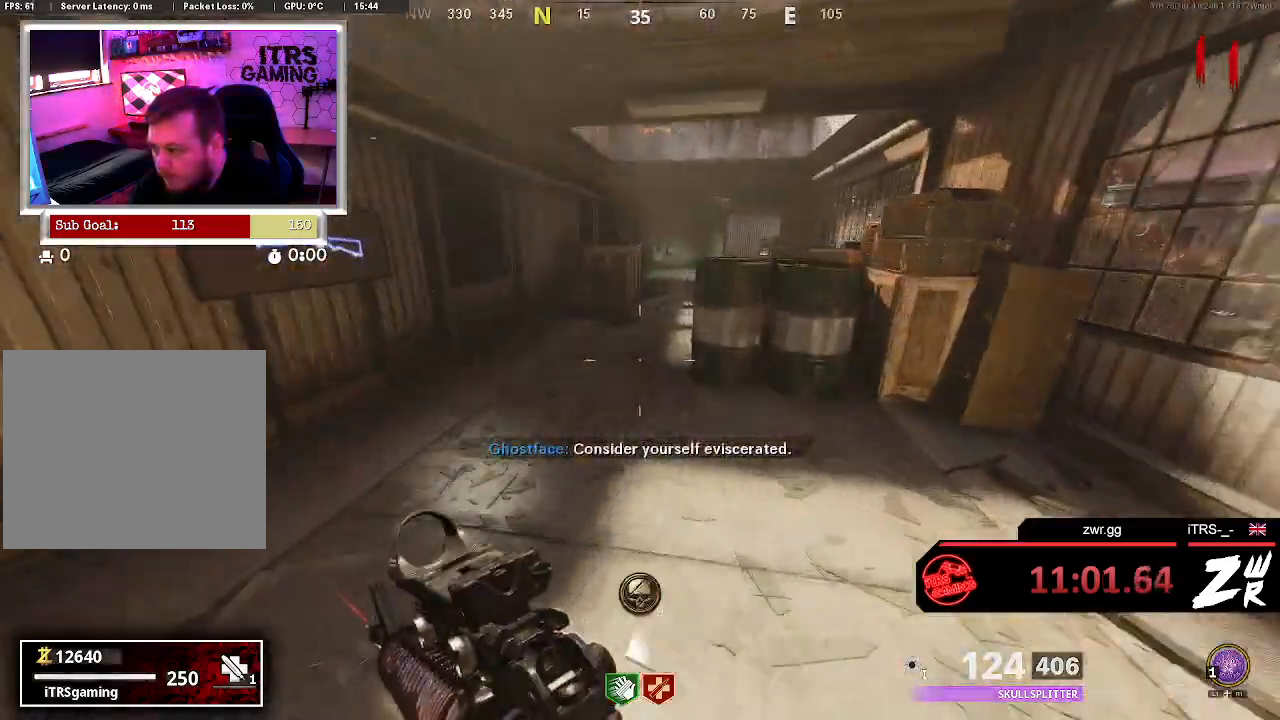
{"dt_ms": 500, "buttons": [], "left_stick": "up", "right_stick": "center", "button_events": []}
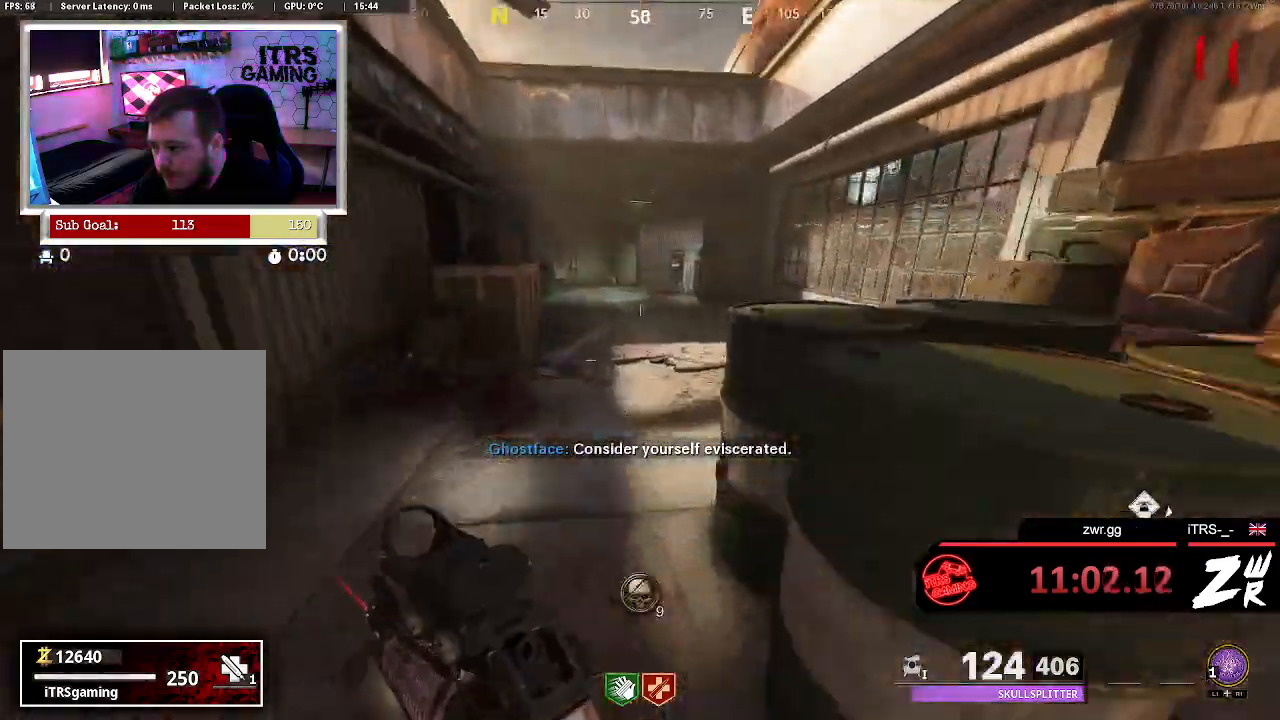
{"dt_ms": 500, "buttons": [], "left_stick": "up", "right_stick": "center", "button_events": []}
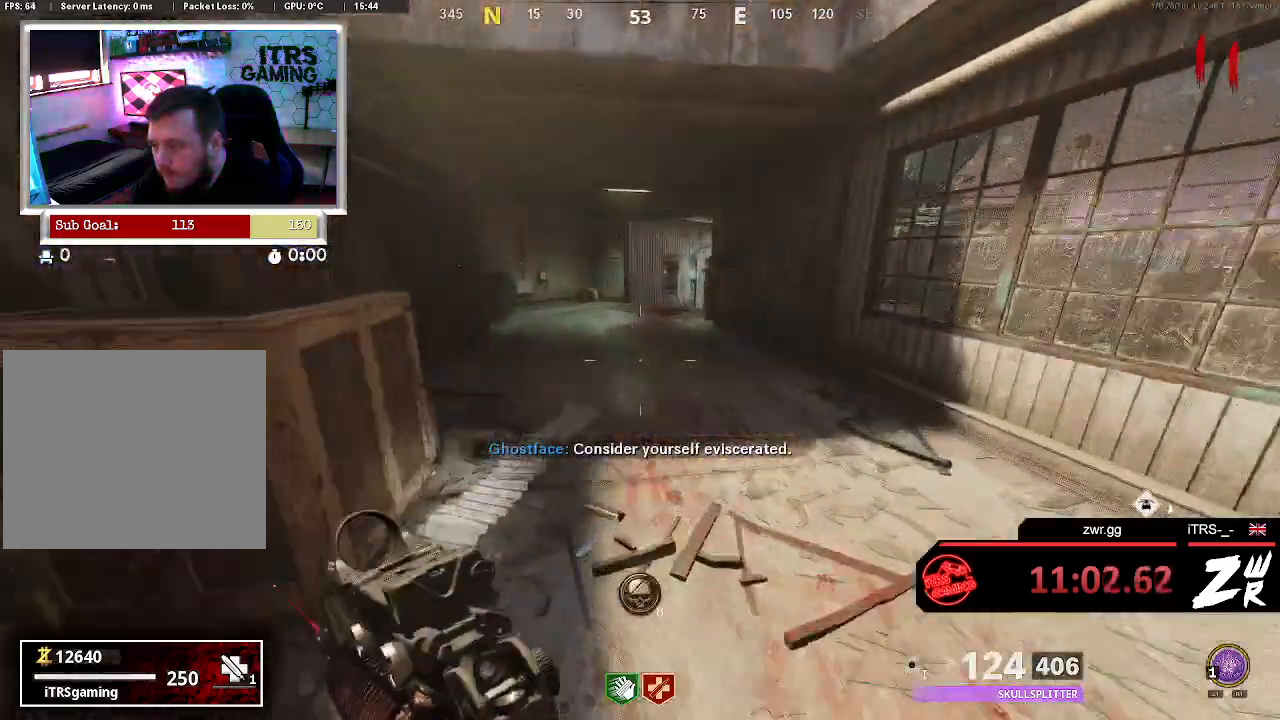
{"dt_ms": 500, "buttons": [], "left_stick": "up", "right_stick": "center", "button_events": []}